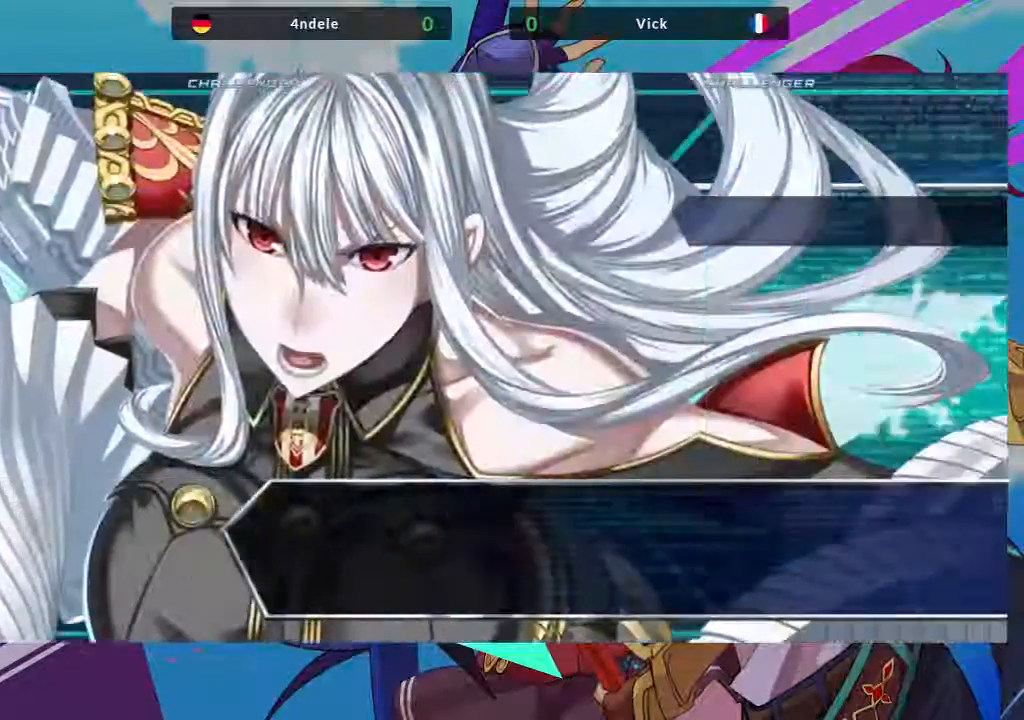
Gameplay with a controller (arcade stick); each line is a JSON object with the inputs held at the frame after it. "events" lists button and stick changes between this image and that frame as [ms after this image, input, new state], when the widget could be followed in between. Not read: L3 R3.
{"buttons": [], "left_stick": "center", "events": [[450, "SQUARE", "down"], [500, "SQUARE", "up"]]}
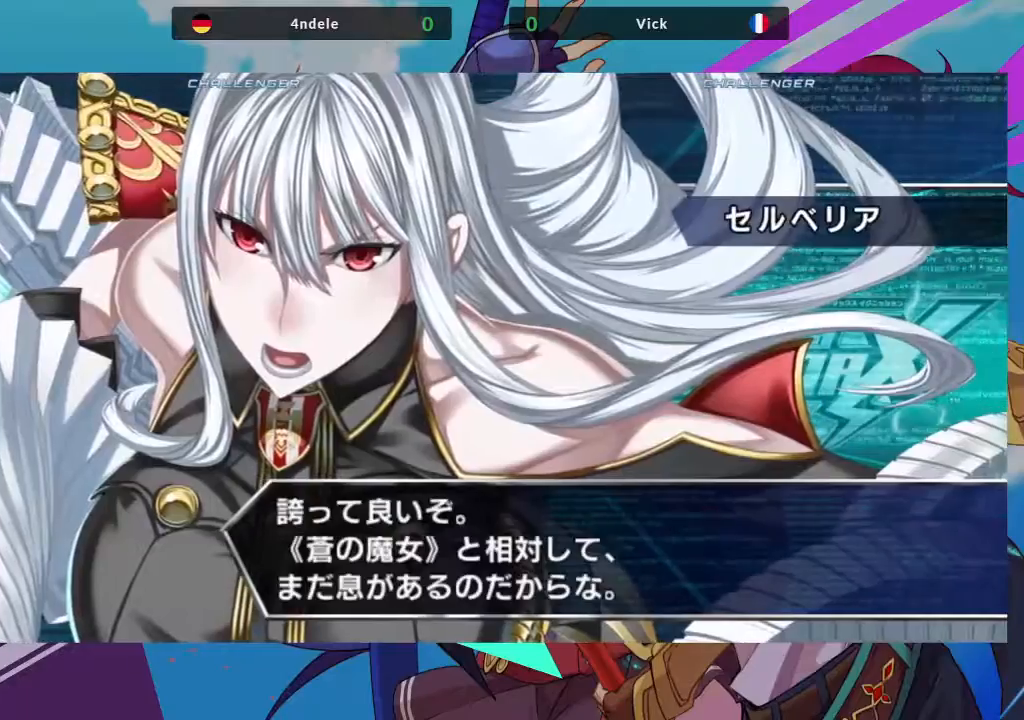
{"buttons": [], "left_stick": "center", "events": []}
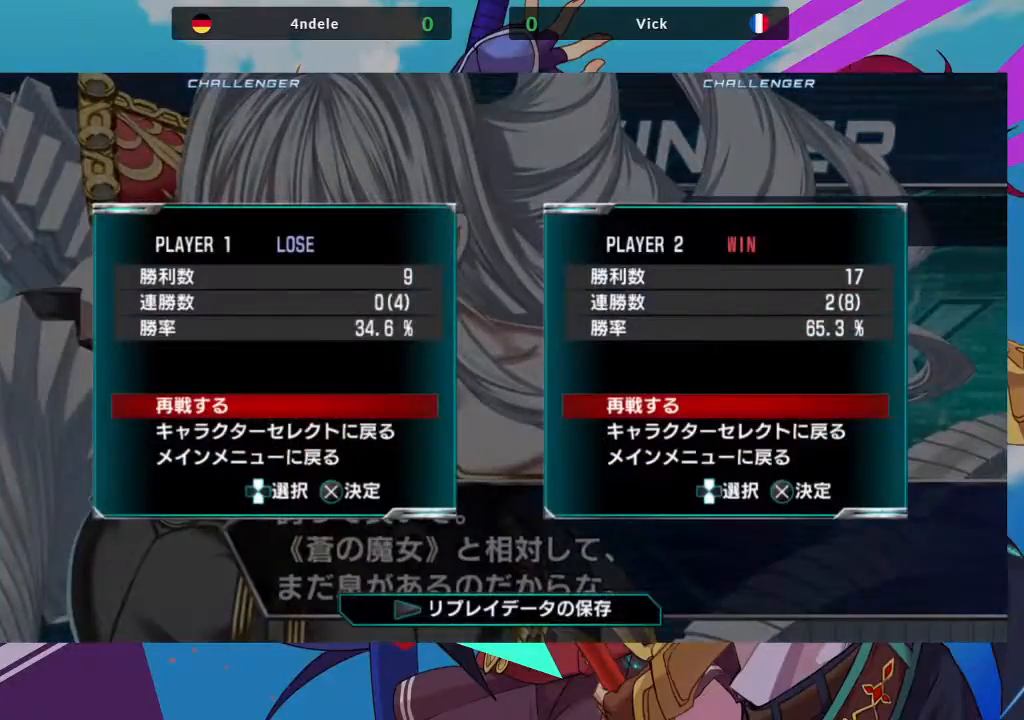
{"buttons": ["CIRCLE"], "left_stick": "center", "events": [[500, "CIRCLE", "down"]]}
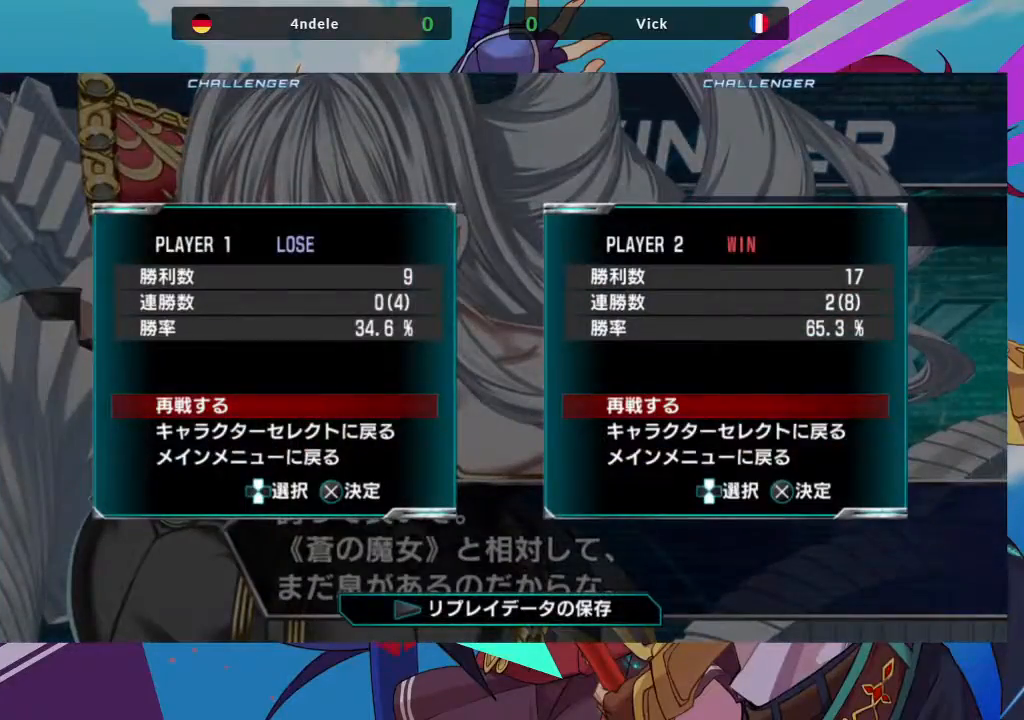
{"buttons": [], "left_stick": "center", "events": [[117, "CIRCLE", "up"]]}